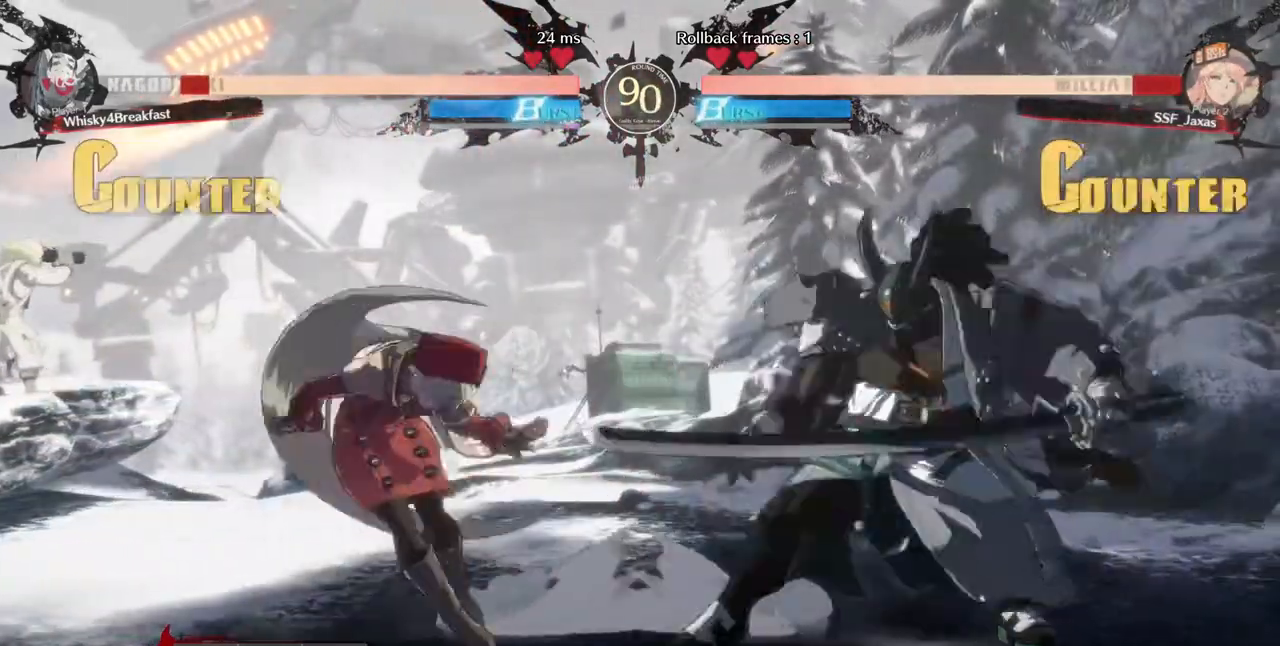
Gameplay with a controller (arcade stick); each line is a JSON object with the inputs held at the frame after it. "events" lists button and stick changes between this image and that frame as [ms after this image, input, new state], when the widget could be followed in between. Not read: L3 R3 SELECT START.
{"buttons": ["DPAD_LEFT"], "events": [[40, "DPAD_RIGHT", "down"], [120, "DPAD_RIGHT", "up"], [200, "DPAD_LEFT", "down"]]}
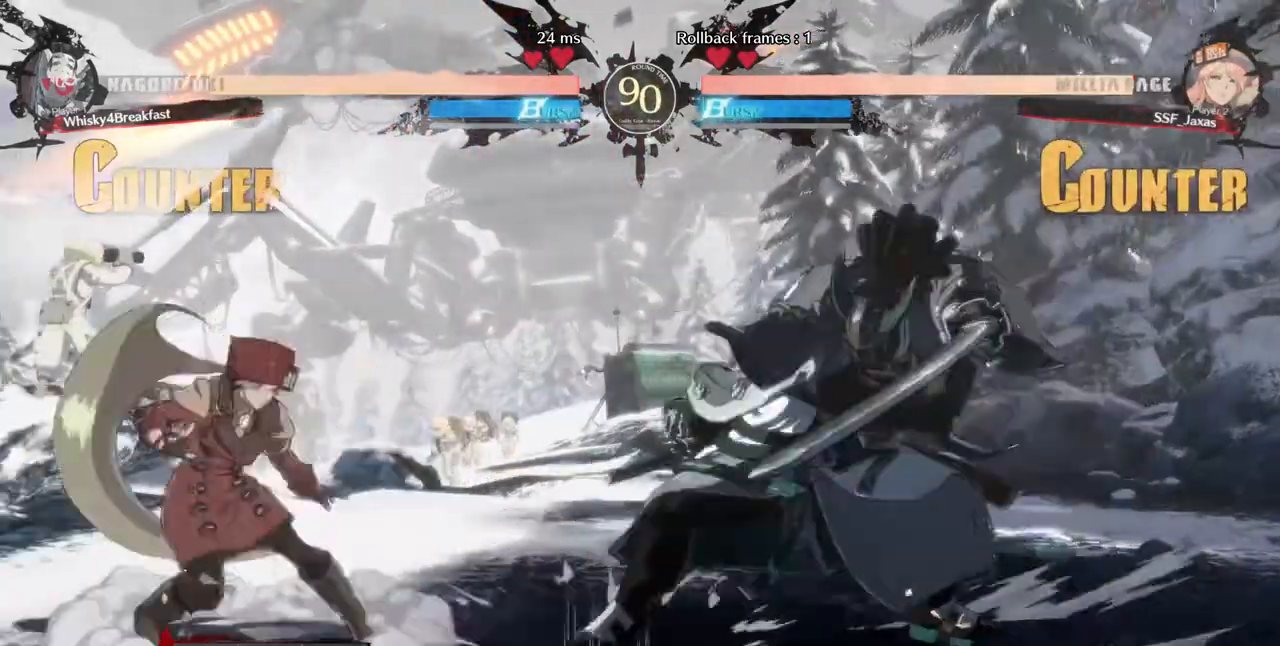
{"buttons": ["DPAD_RIGHT"], "events": [[120, "DPAD_LEFT", "up"], [120, "DPAD_RIGHT", "down"]]}
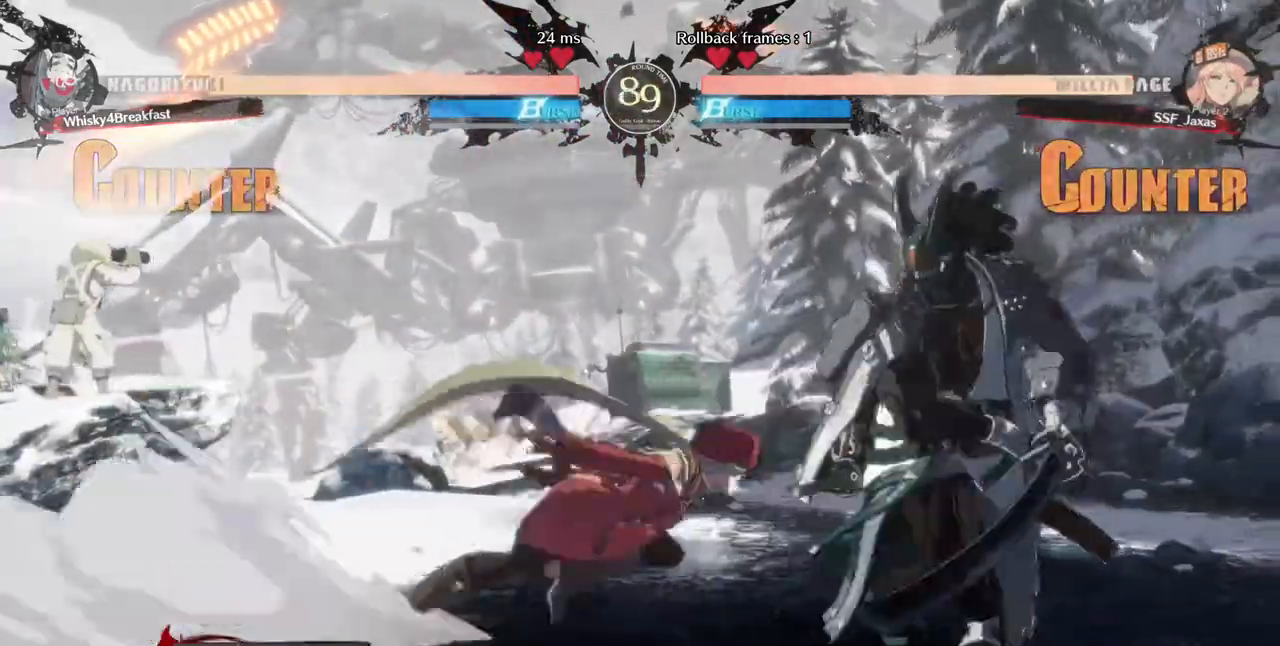
{"buttons": [], "events": [[40, "DPAD_RIGHT", "up"], [40, "SQUARE", "down"], [160, "SQUARE", "up"]]}
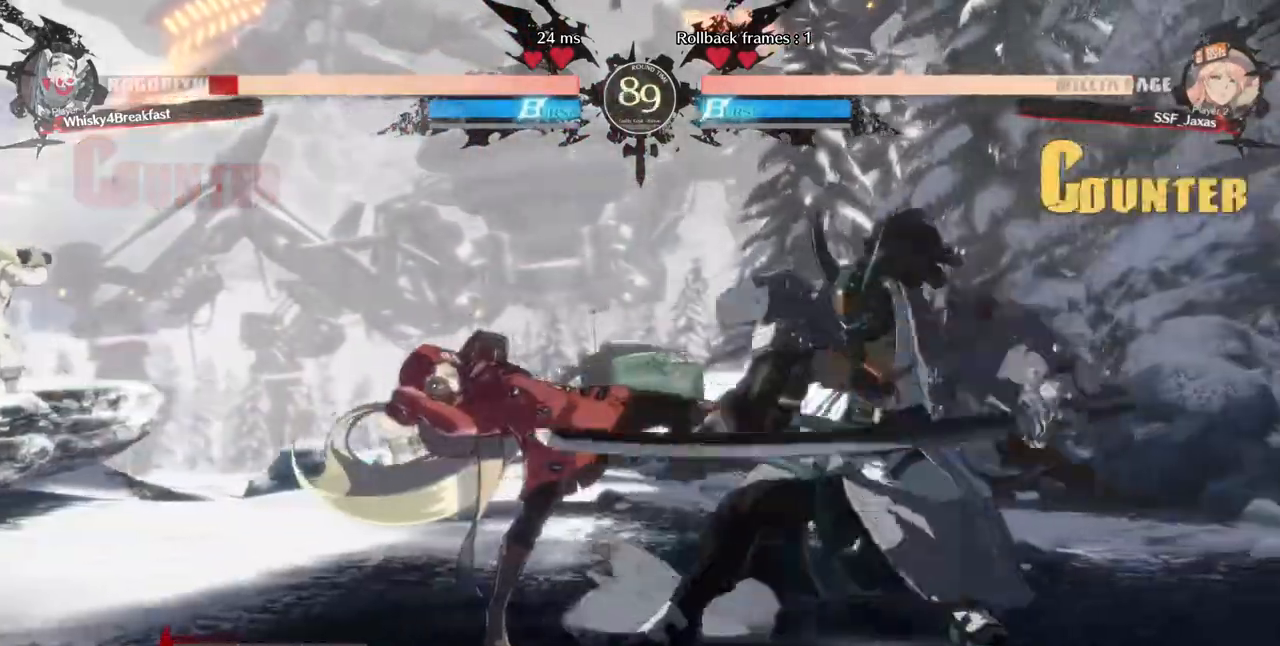
{"buttons": [], "events": [[40, "DPAD_RIGHT", "down"], [160, "R2", "down"], [240, "DPAD_RIGHT", "up"], [280, "R2", "up"]]}